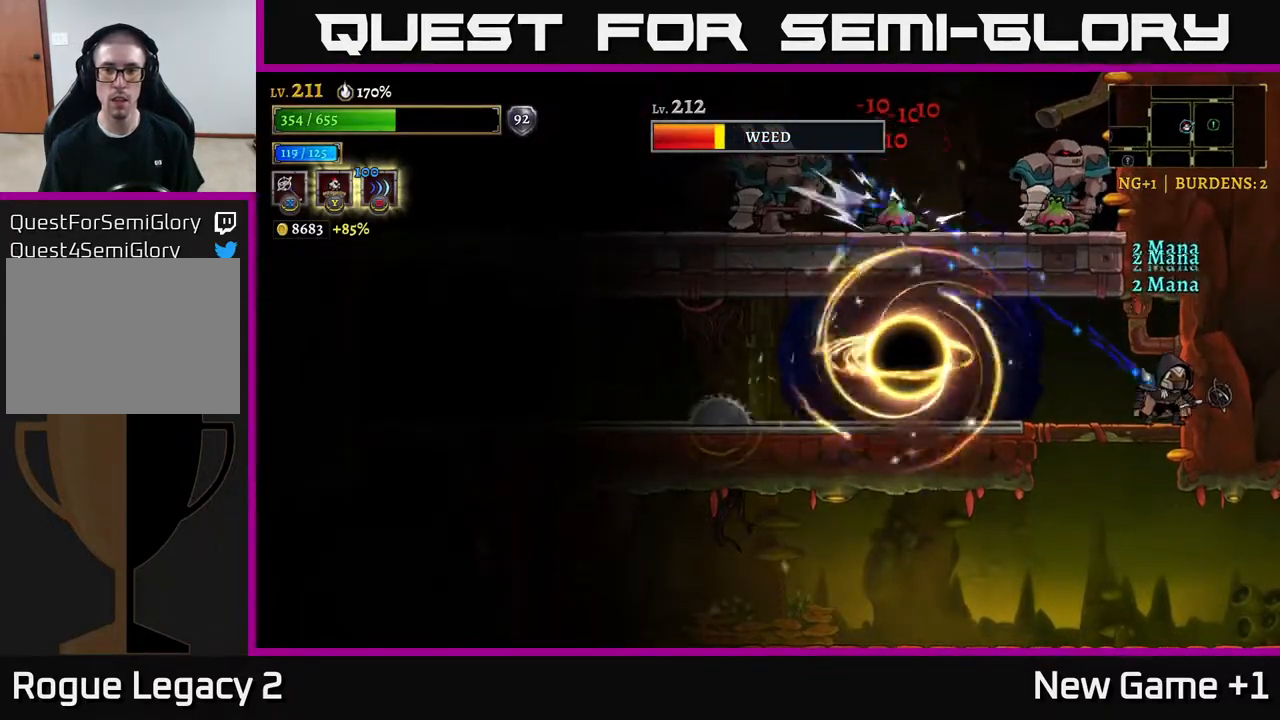
Gameplay with a controller (Xbox layout); each line is a JSON object with the inputs held at the frame after it. "events" lists button and stick changes between this image and that frame as [ms after this image, input, new state], when the widget could be followed in between.
{"buttons": [], "left_stick": "center", "right_stick": "center", "events": [[17, "left_stick", "left"], [200, "left_stick", "center"]]}
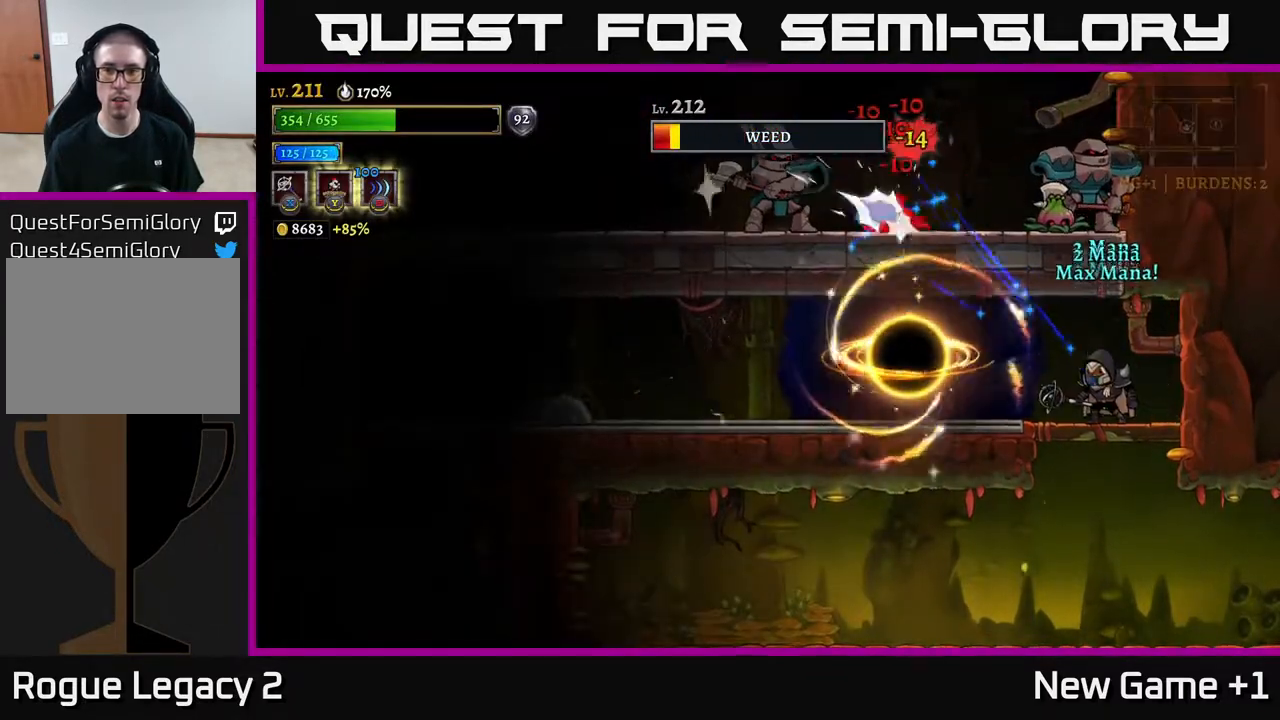
{"buttons": [], "left_stick": "center", "right_stick": "center", "events": [[167, "A", "down"], [233, "X", "down"], [333, "X", "up"], [367, "A", "up"]]}
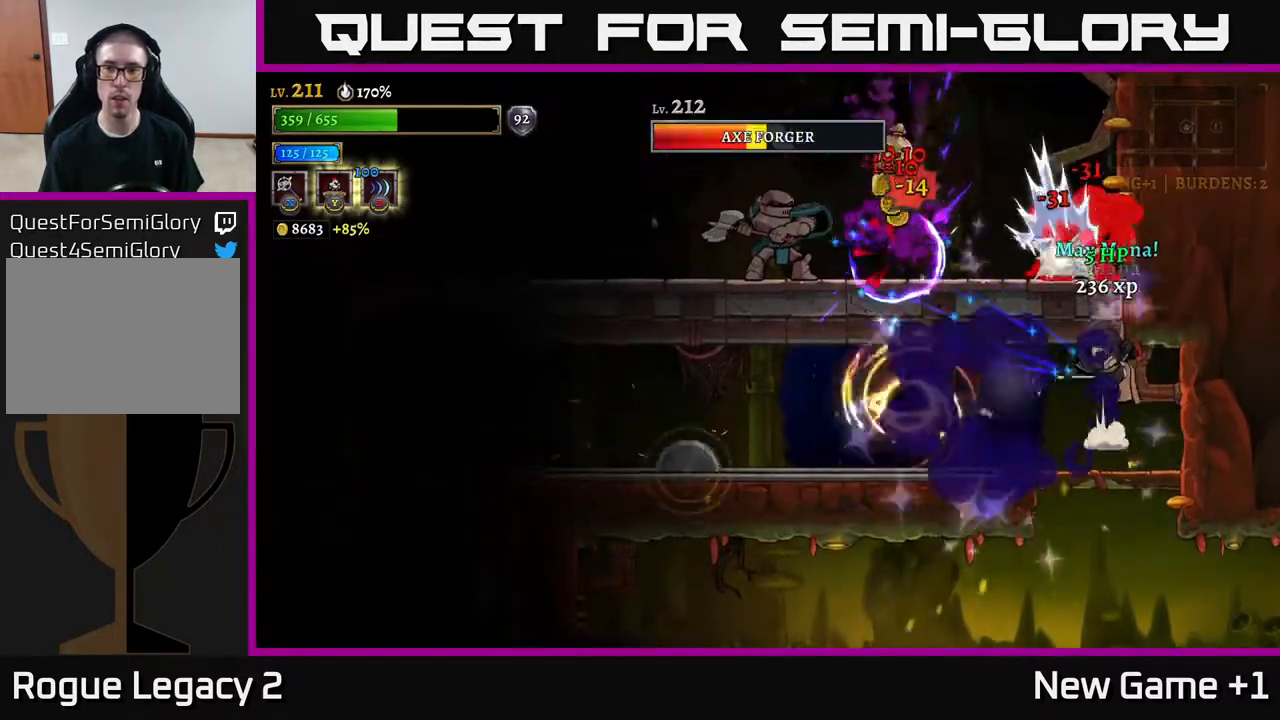
{"buttons": [], "left_stick": "right", "right_stick": "center", "events": [[483, "left_stick", "right"]]}
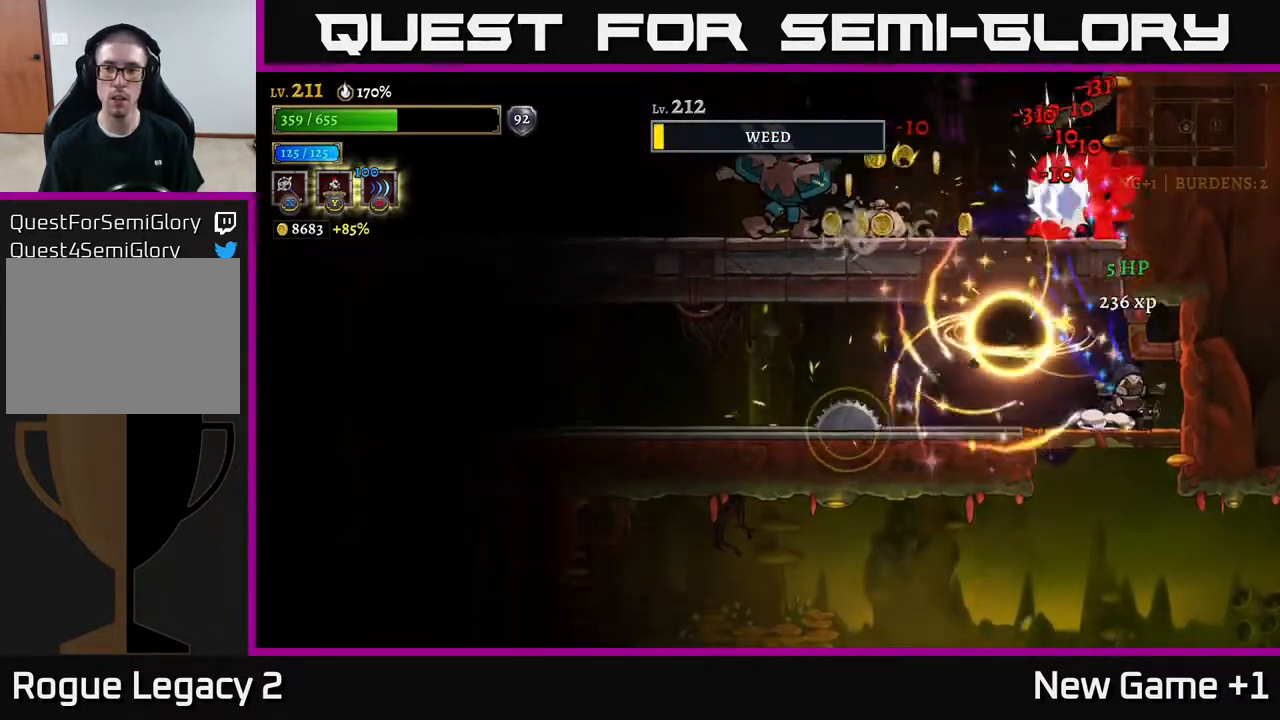
{"buttons": [], "left_stick": "center", "right_stick": "center", "events": [[150, "left_stick", "center"]]}
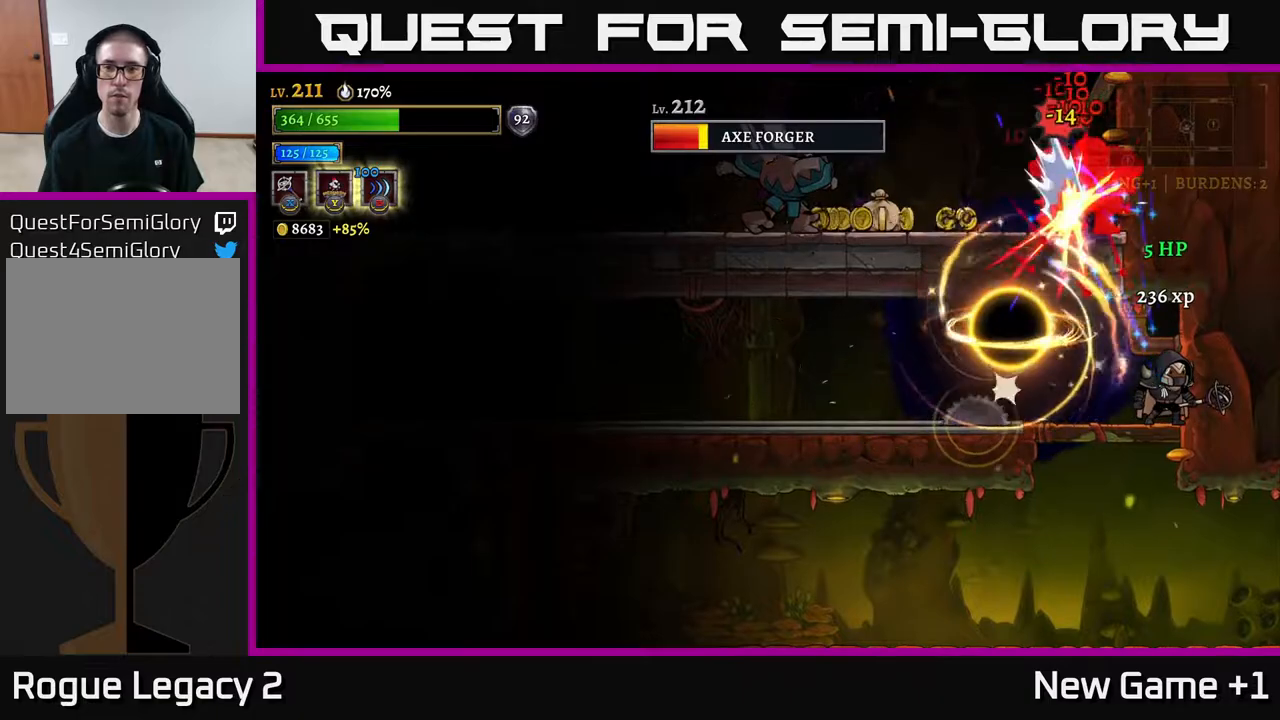
{"buttons": [], "left_stick": "center", "right_stick": "center", "events": []}
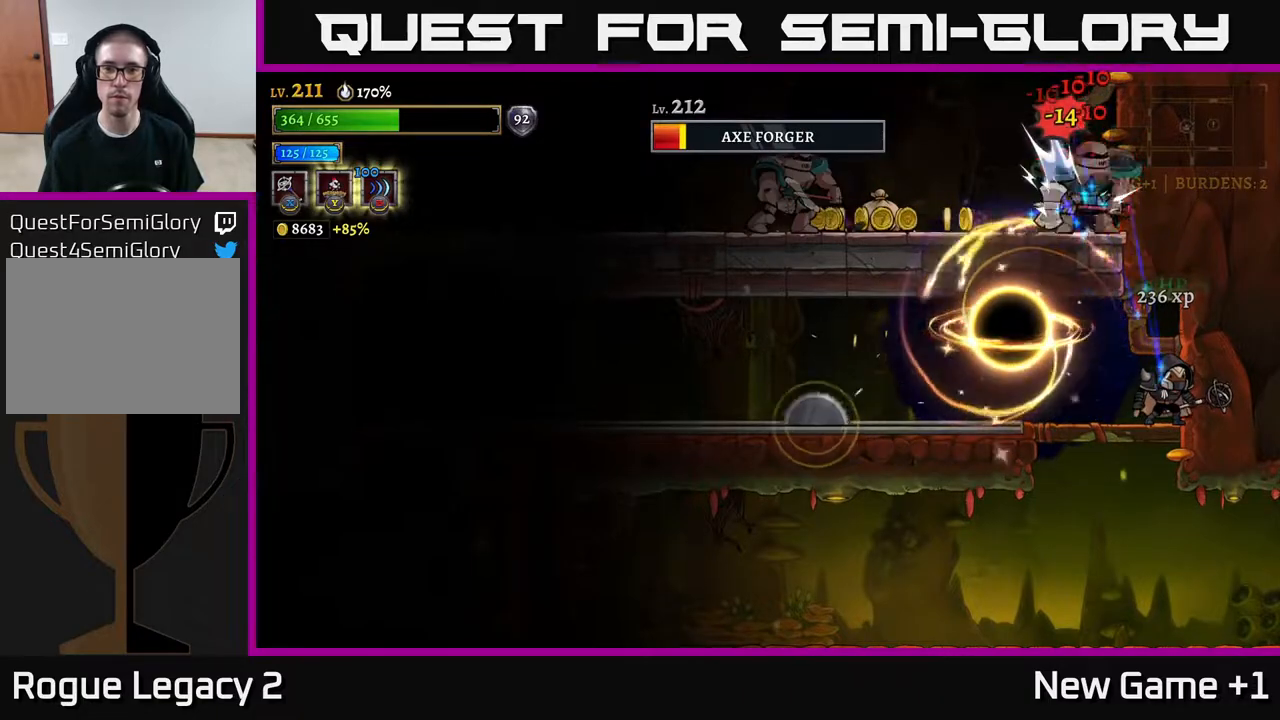
{"buttons": [], "left_stick": "left", "right_stick": "center", "events": [[217, "left_stick", "left"]]}
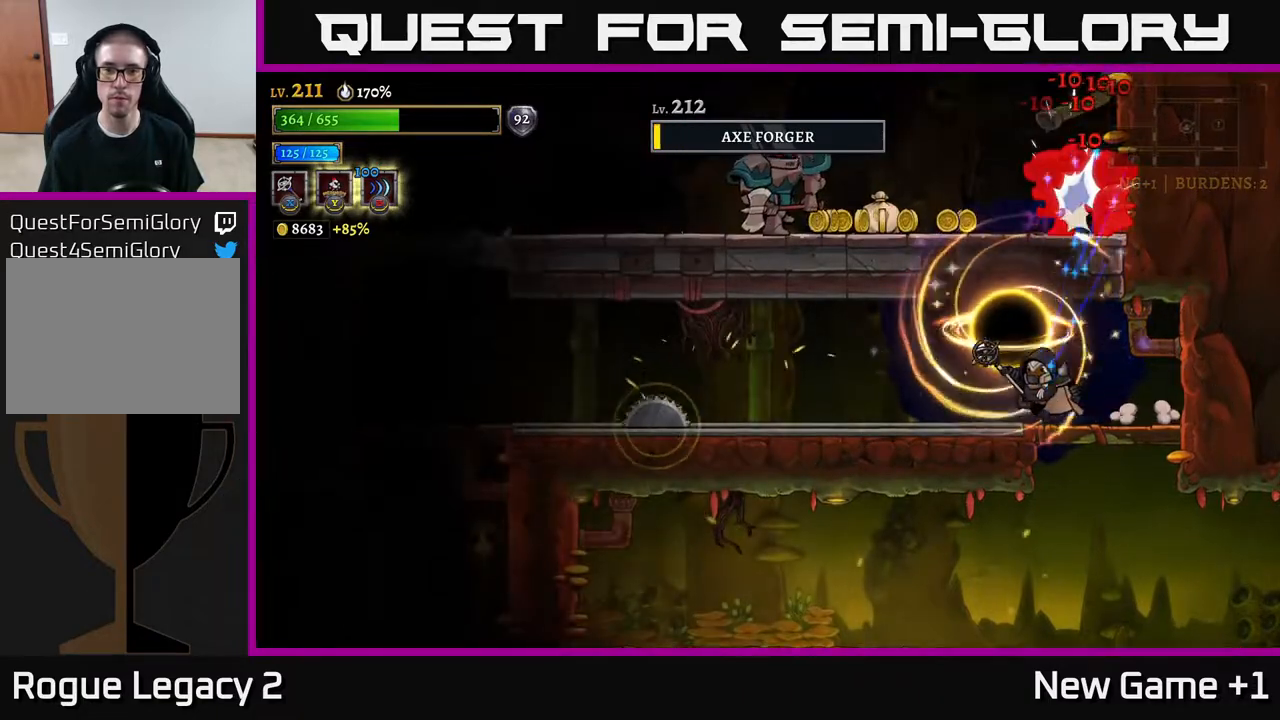
{"buttons": [], "left_stick": "left", "right_stick": "center", "events": []}
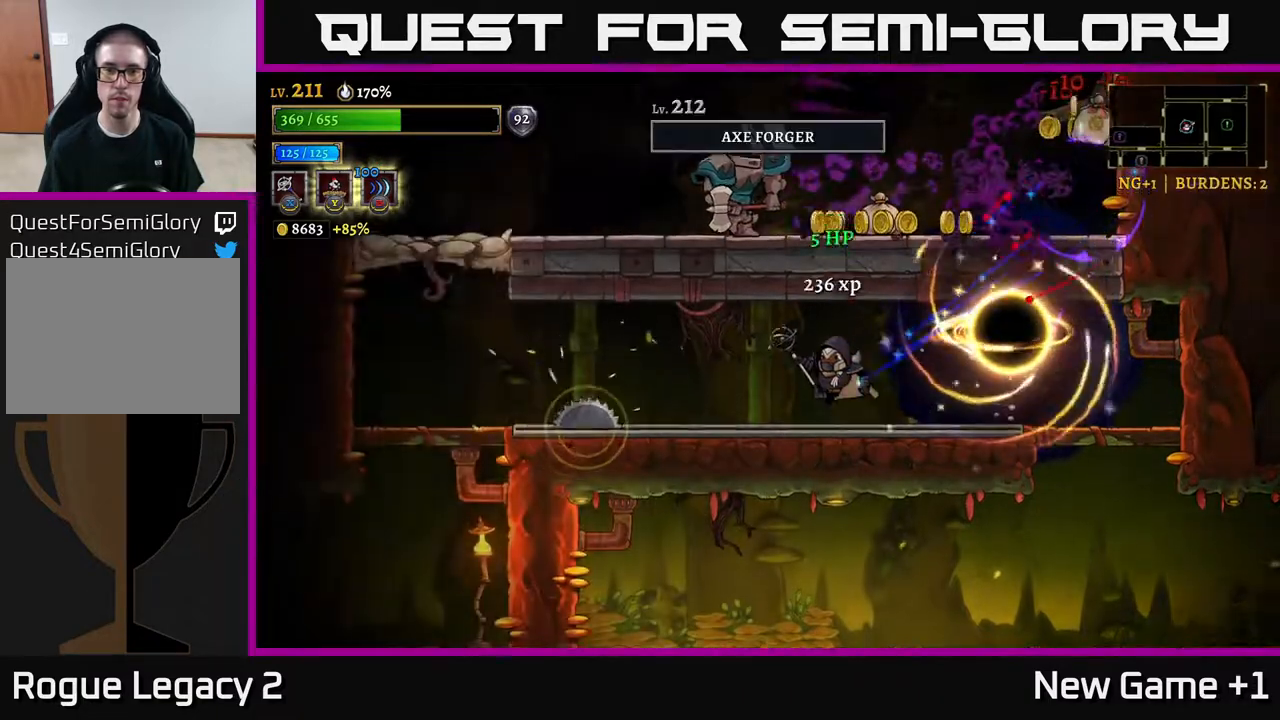
{"buttons": [], "left_stick": "right", "right_stick": "center", "events": [[50, "A", "down"], [83, "X", "down"], [133, "left_stick", "center"], [167, "A", "up"], [167, "X", "up"], [317, "left_stick", "right"]]}
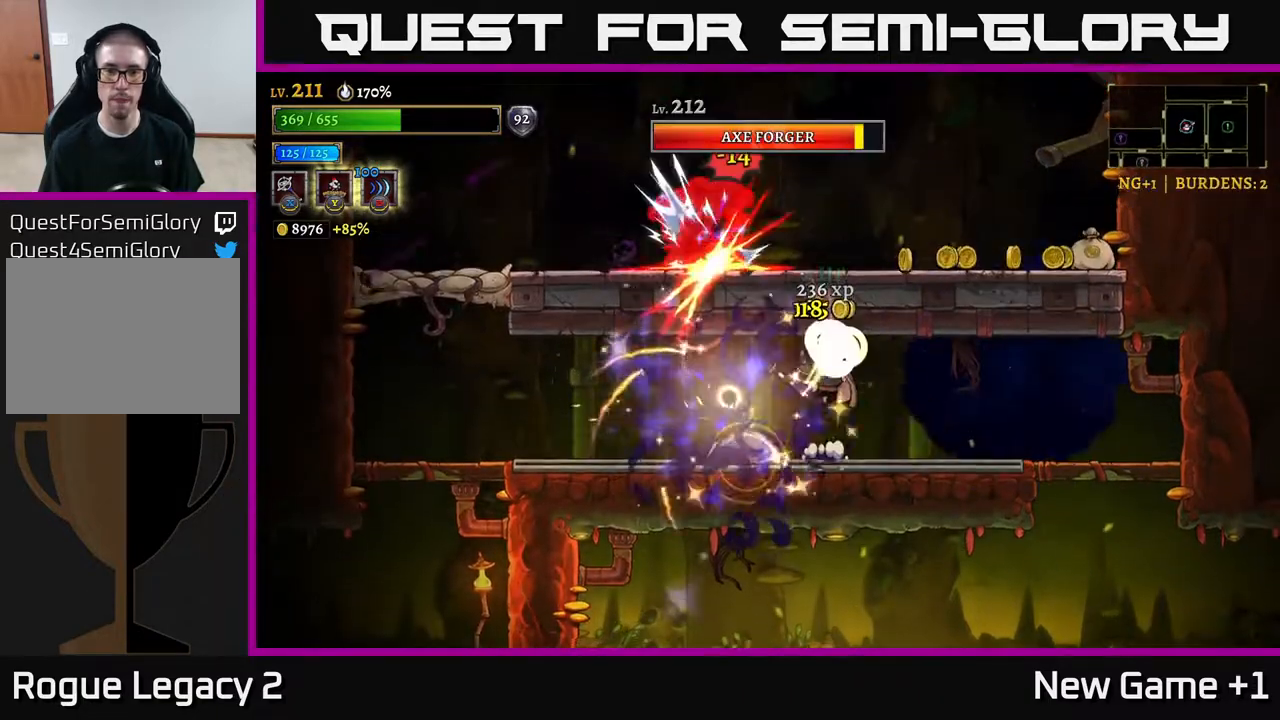
{"buttons": [], "left_stick": "right", "right_stick": "center", "events": [[183, "A", "down"], [483, "A", "up"]]}
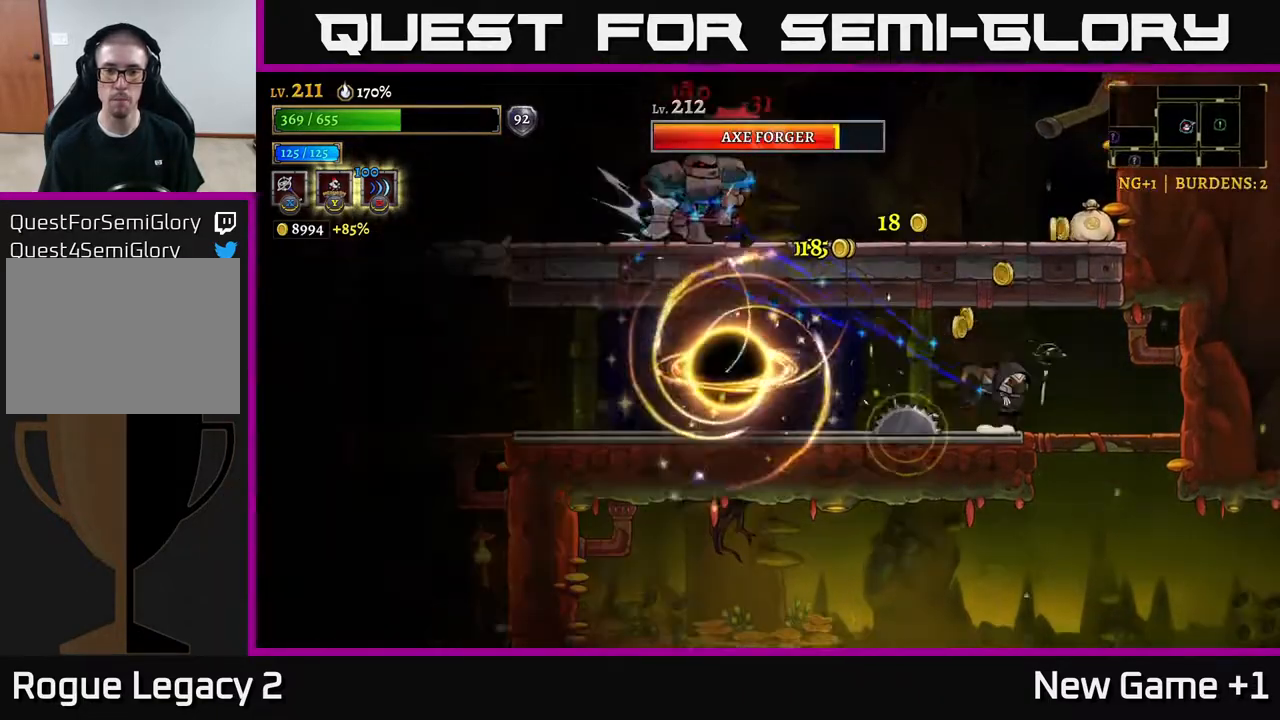
{"buttons": [], "left_stick": "center", "right_stick": "center", "events": [[350, "left_stick", "center"]]}
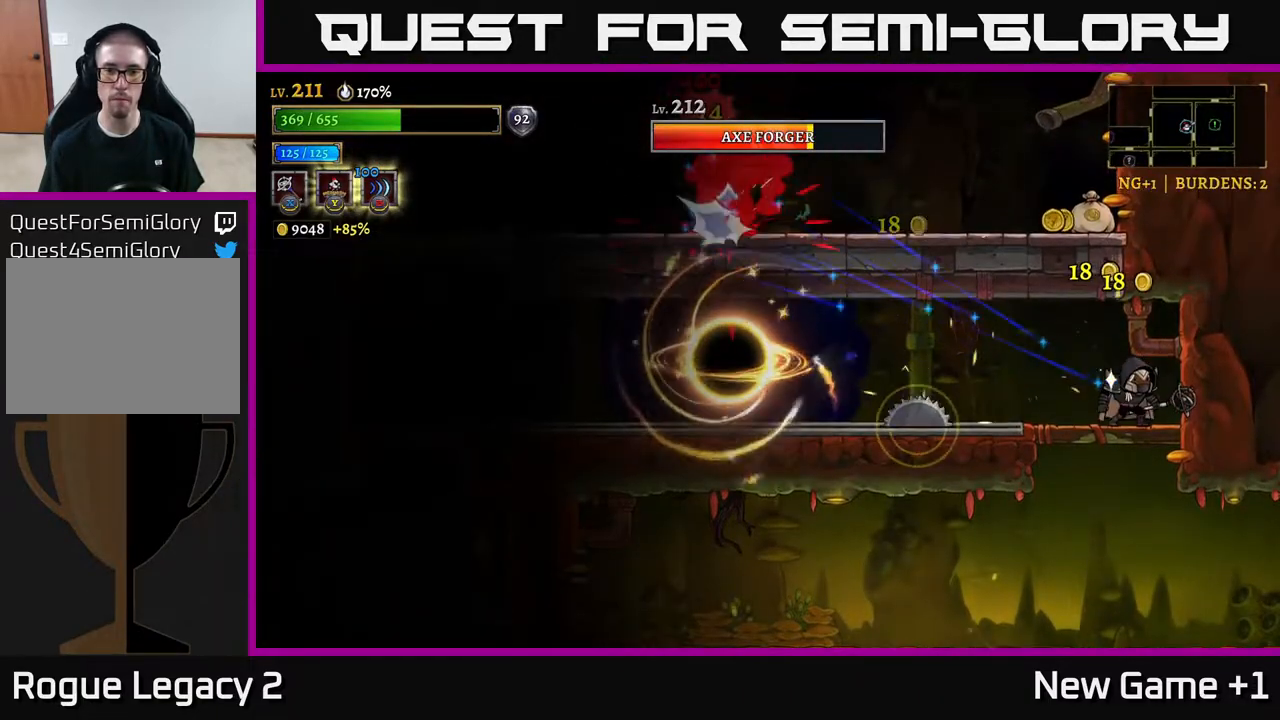
{"buttons": [], "left_stick": "center", "right_stick": "center", "events": [[150, "left_stick", "left"], [433, "left_stick", "center"]]}
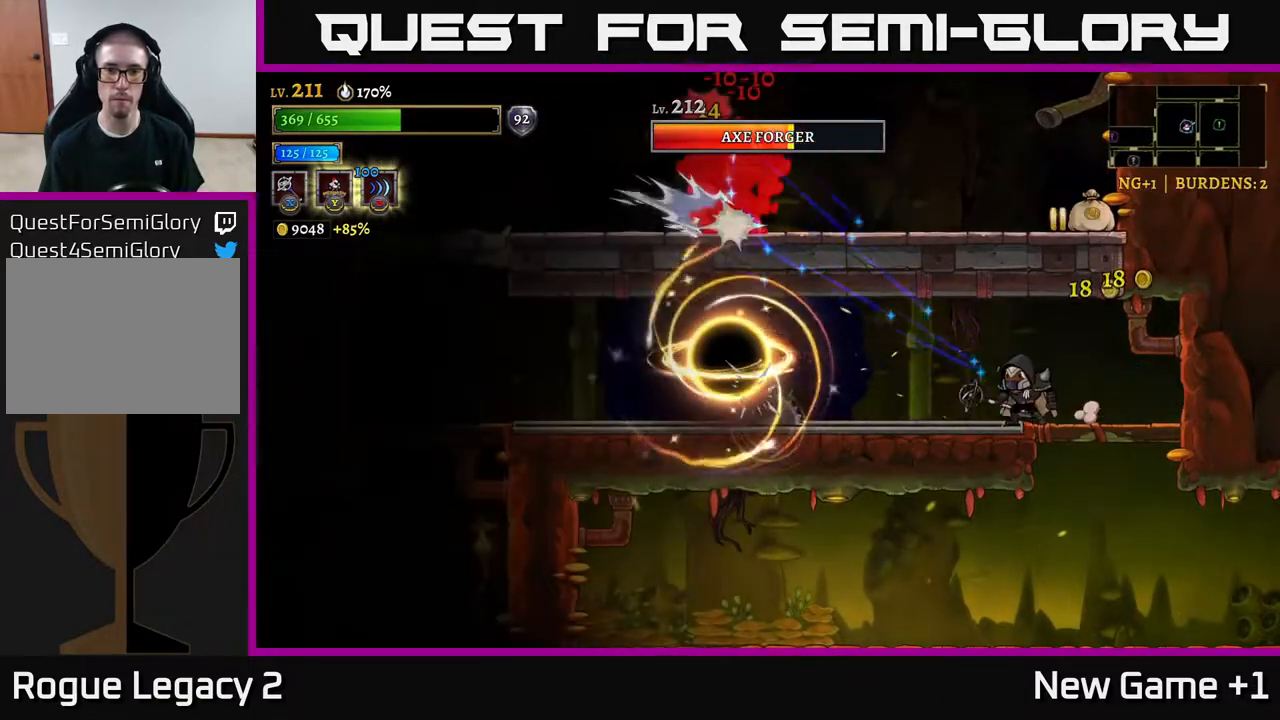
{"buttons": [], "left_stick": "left", "right_stick": "center", "events": [[67, "left_stick", "left"], [250, "left_stick", "center"], [383, "left_stick", "left"]]}
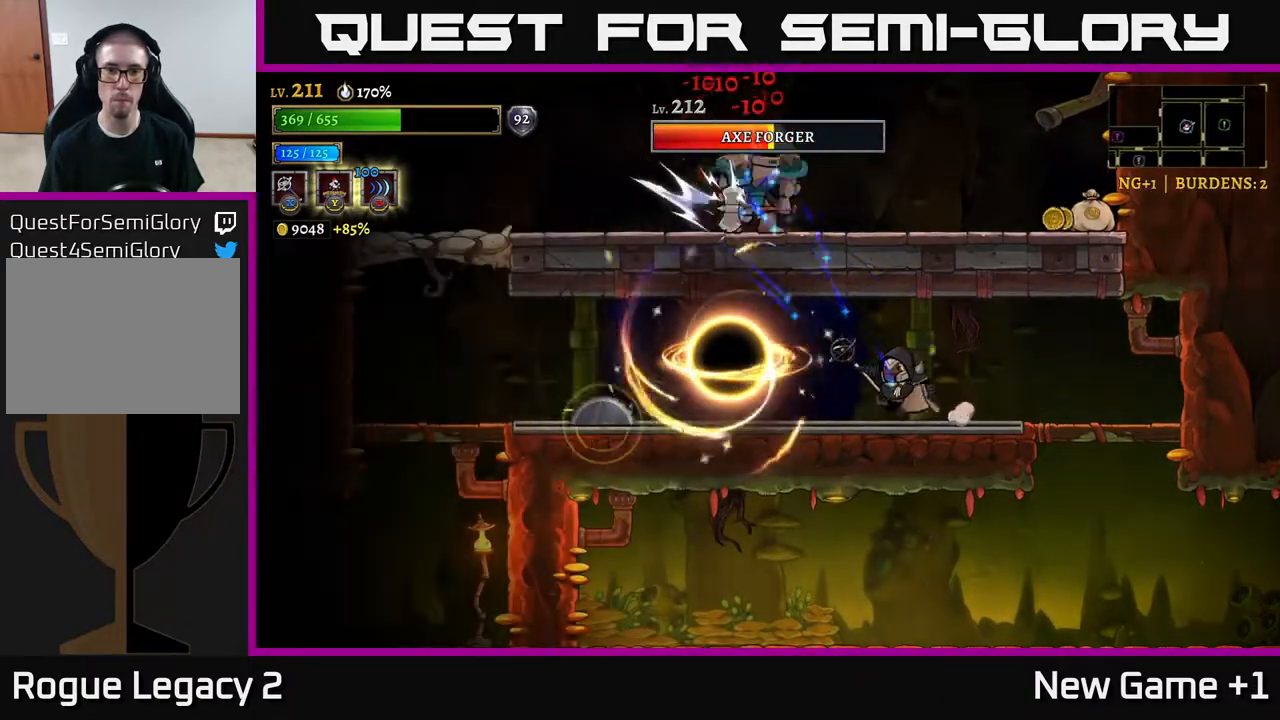
{"buttons": ["L2"], "left_stick": "left", "right_stick": "center", "events": [[67, "left_stick", "center"], [200, "A", "down"], [200, "left_stick", "left"], [317, "L2", "down"], [417, "A", "up"]]}
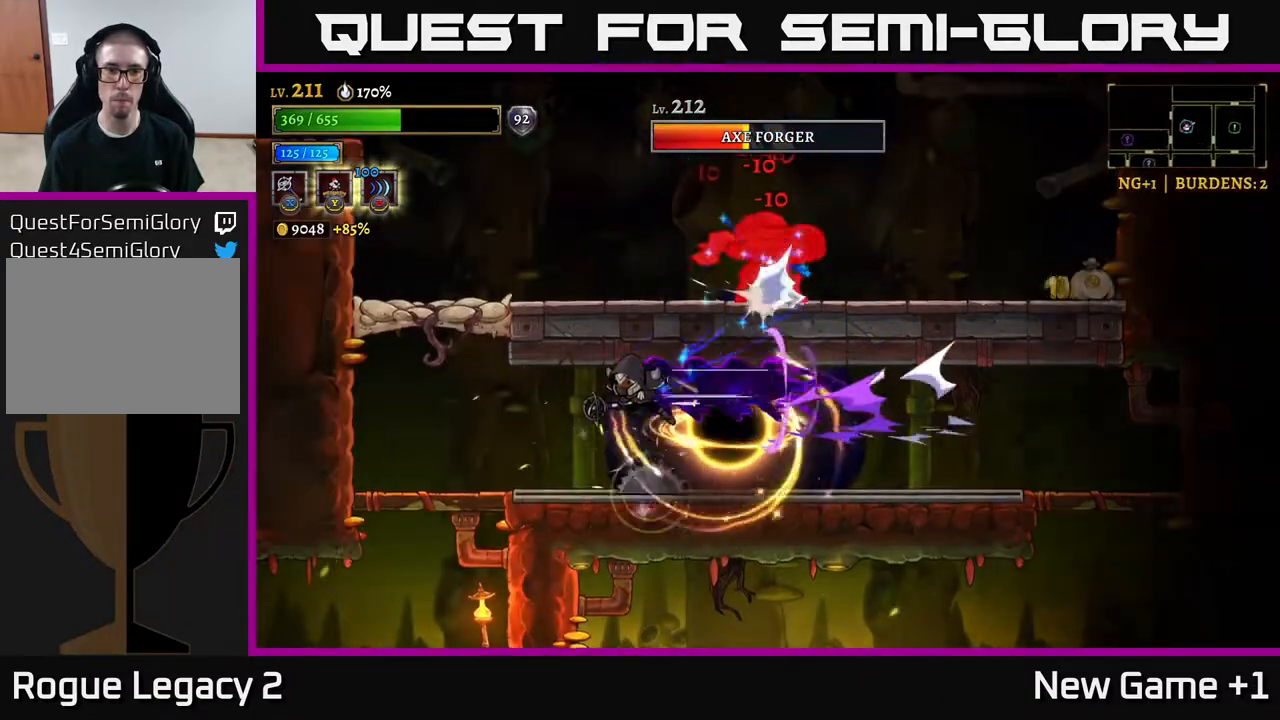
{"buttons": [], "left_stick": "center", "right_stick": "center", "events": [[267, "A", "down"], [283, "L2", "up"], [300, "L1", "down"], [350, "left_stick", "up-left"], [450, "A", "up"], [450, "L1", "up"], [450, "left_stick", "center"]]}
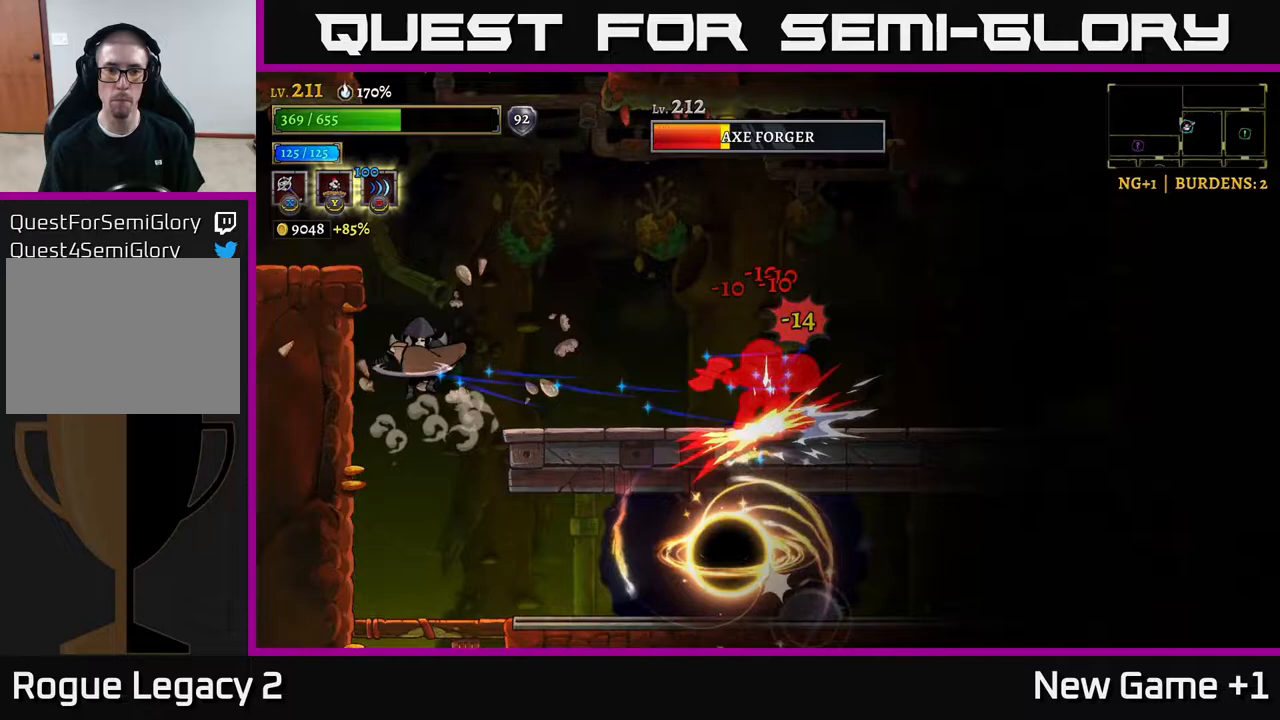
{"buttons": [], "left_stick": "right", "right_stick": "center", "events": [[117, "left_stick", "right"]]}
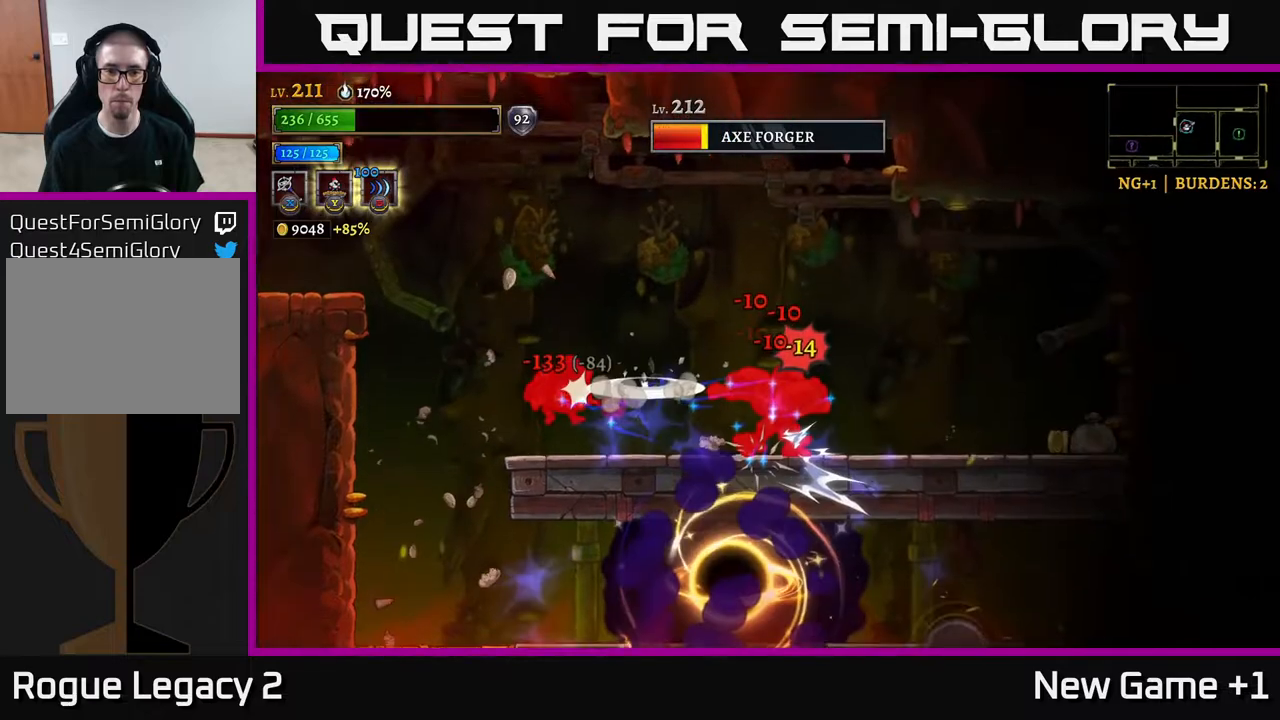
{"buttons": [], "left_stick": "right", "right_stick": "center", "events": [[17, "X", "down"], [83, "left_stick", "left"], [100, "X", "up"], [133, "L2", "down"], [250, "left_stick", "center"], [283, "L2", "up"], [483, "left_stick", "right"]]}
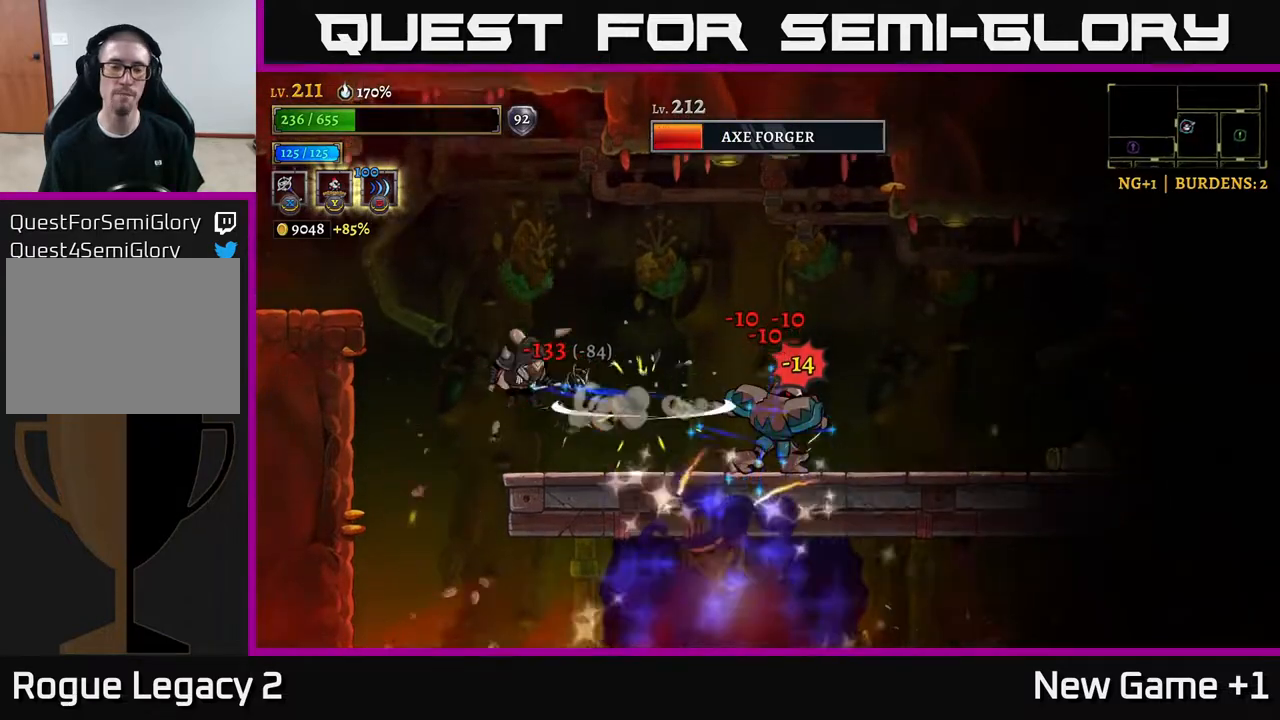
{"buttons": ["A"], "left_stick": "right", "right_stick": "center", "events": [[67, "A", "down"], [183, "A", "up"], [433, "A", "down"]]}
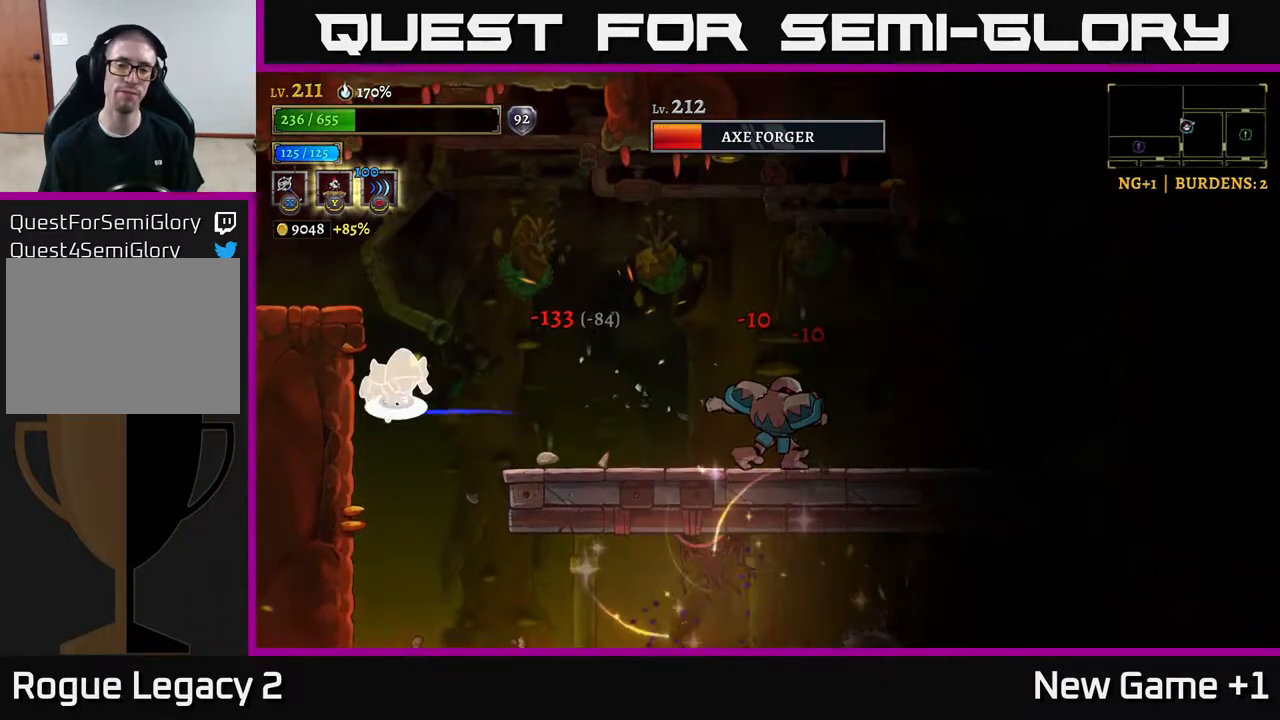
{"buttons": [], "left_stick": "right", "right_stick": "center", "events": [[100, "A", "up"]]}
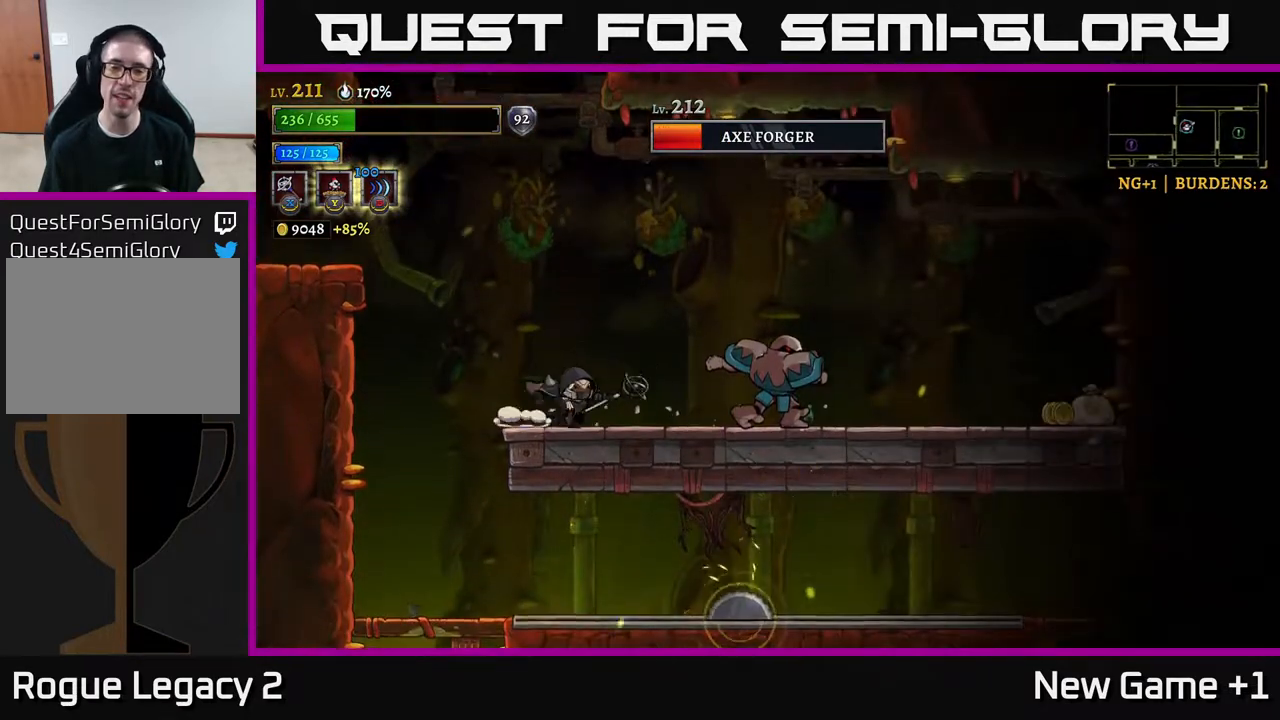
{"buttons": [], "left_stick": "center", "right_stick": "center", "events": [[167, "A", "down"], [233, "X", "down"], [267, "A", "up"], [300, "X", "up"], [300, "left_stick", "center"]]}
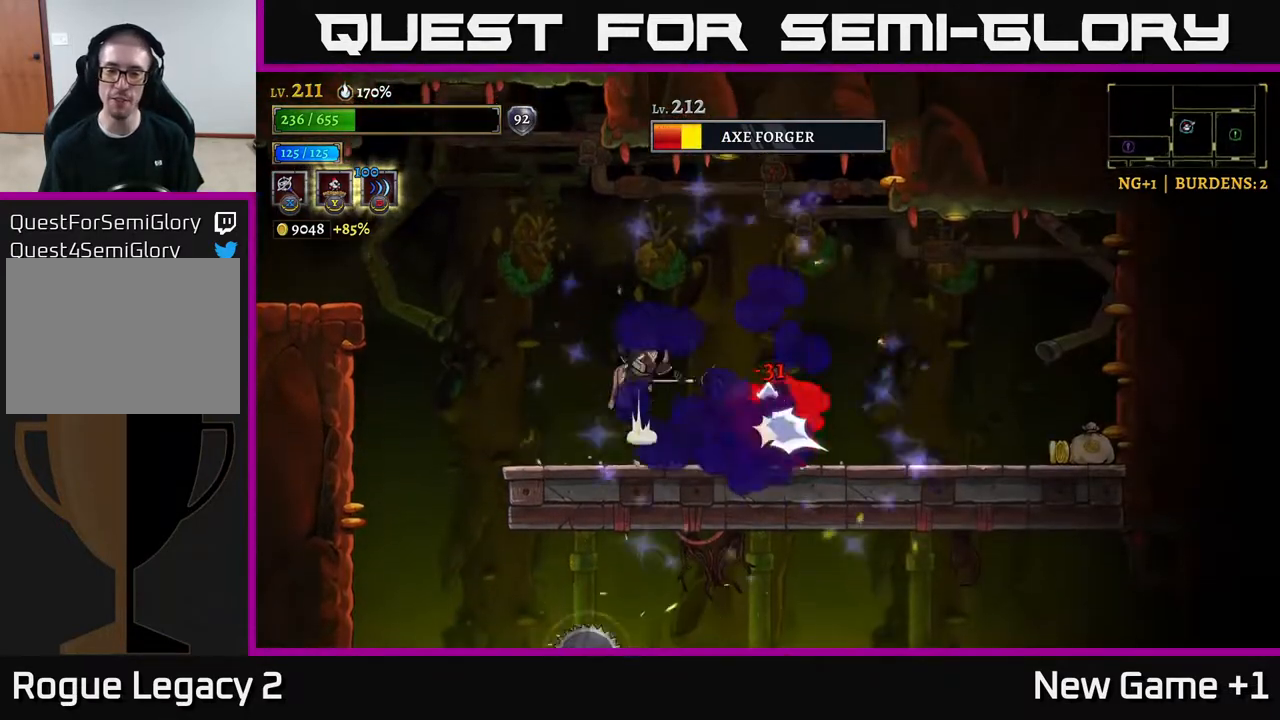
{"buttons": [], "left_stick": "left", "right_stick": "center", "events": [[400, "left_stick", "left"]]}
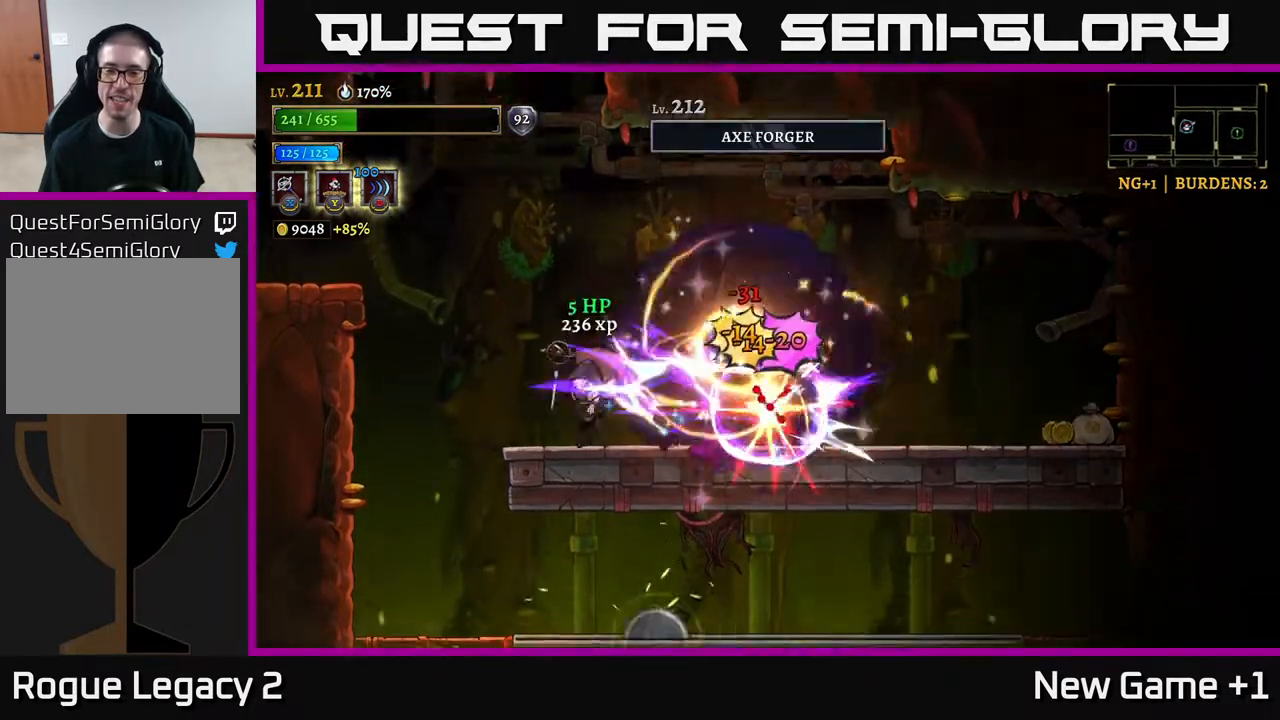
{"buttons": ["R2"], "left_stick": "right", "right_stick": "center", "events": [[100, "left_stick", "right"], [167, "A", "down"], [283, "A", "up"], [283, "R2", "down"]]}
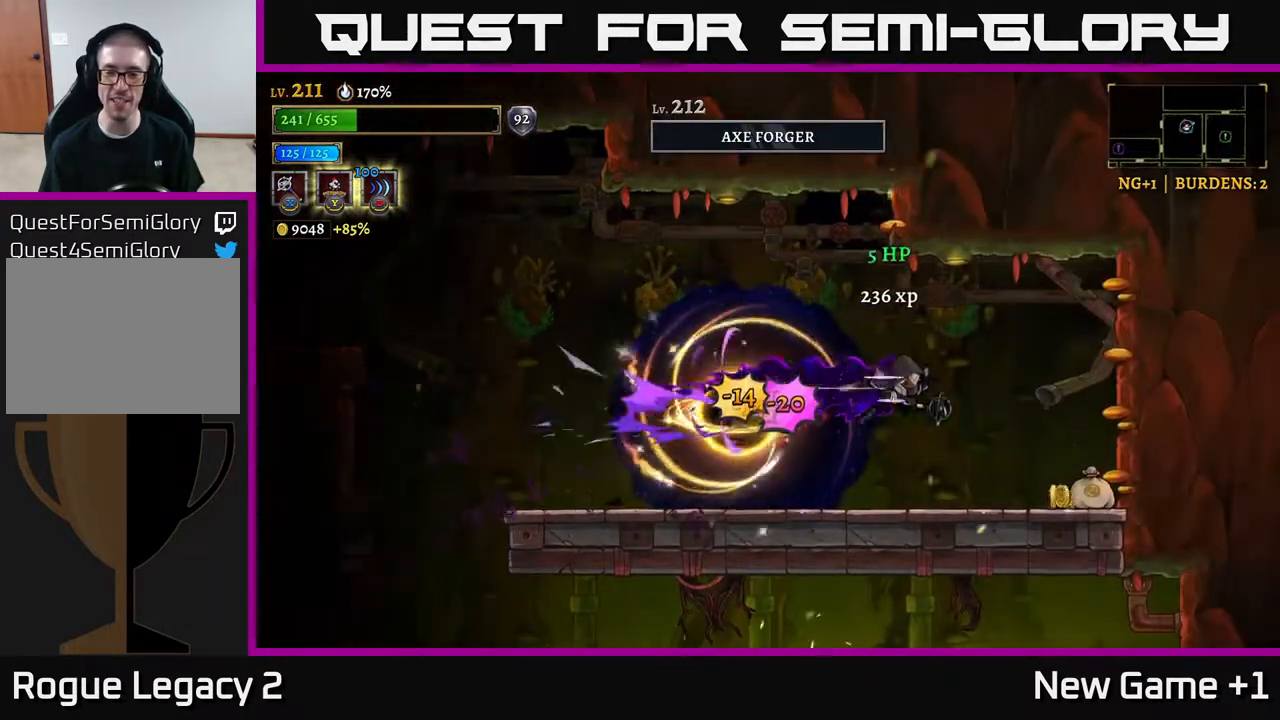
{"buttons": [], "left_stick": "right", "right_stick": "center", "events": [[17, "R2", "up"]]}
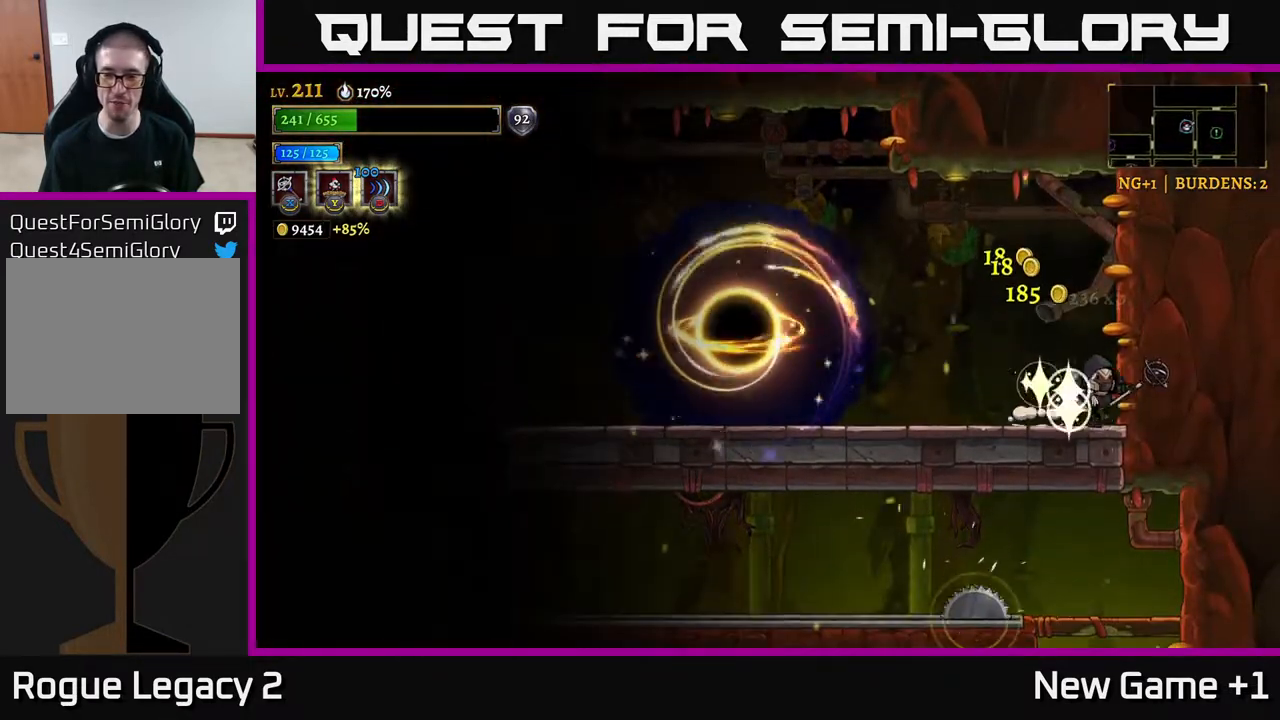
{"buttons": ["L2"], "left_stick": "left", "right_stick": "center", "events": [[83, "left_stick", "left"], [200, "L2", "down"]]}
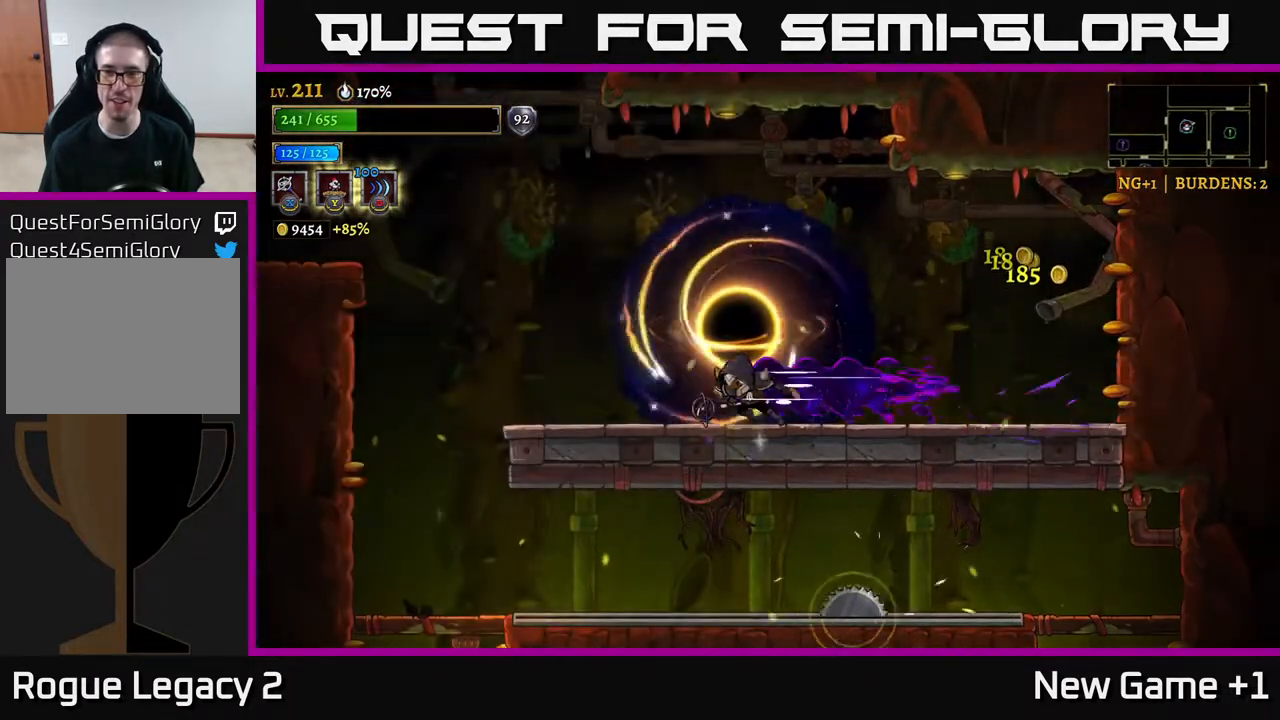
{"buttons": ["A"], "left_stick": "left", "right_stick": "center", "events": [[267, "L2", "up"], [383, "A", "down"]]}
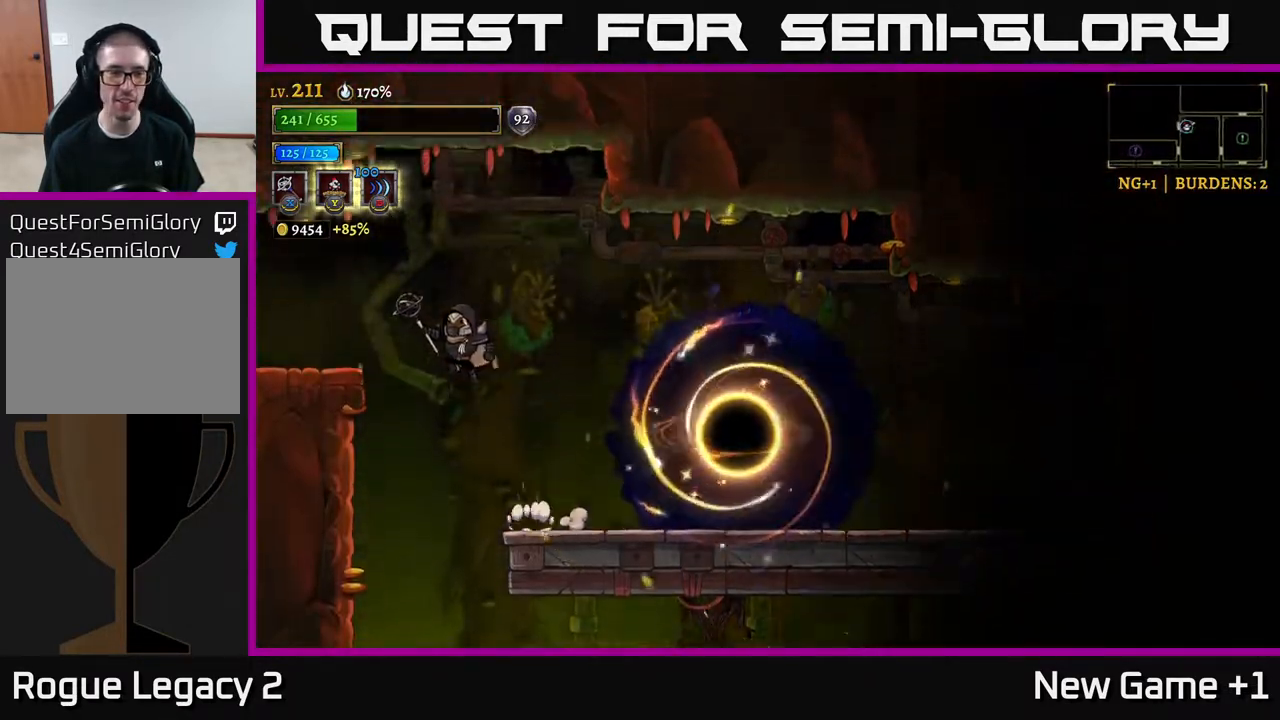
{"buttons": ["L2"], "left_stick": "left", "right_stick": "center", "events": [[117, "A", "up"], [150, "L2", "down"]]}
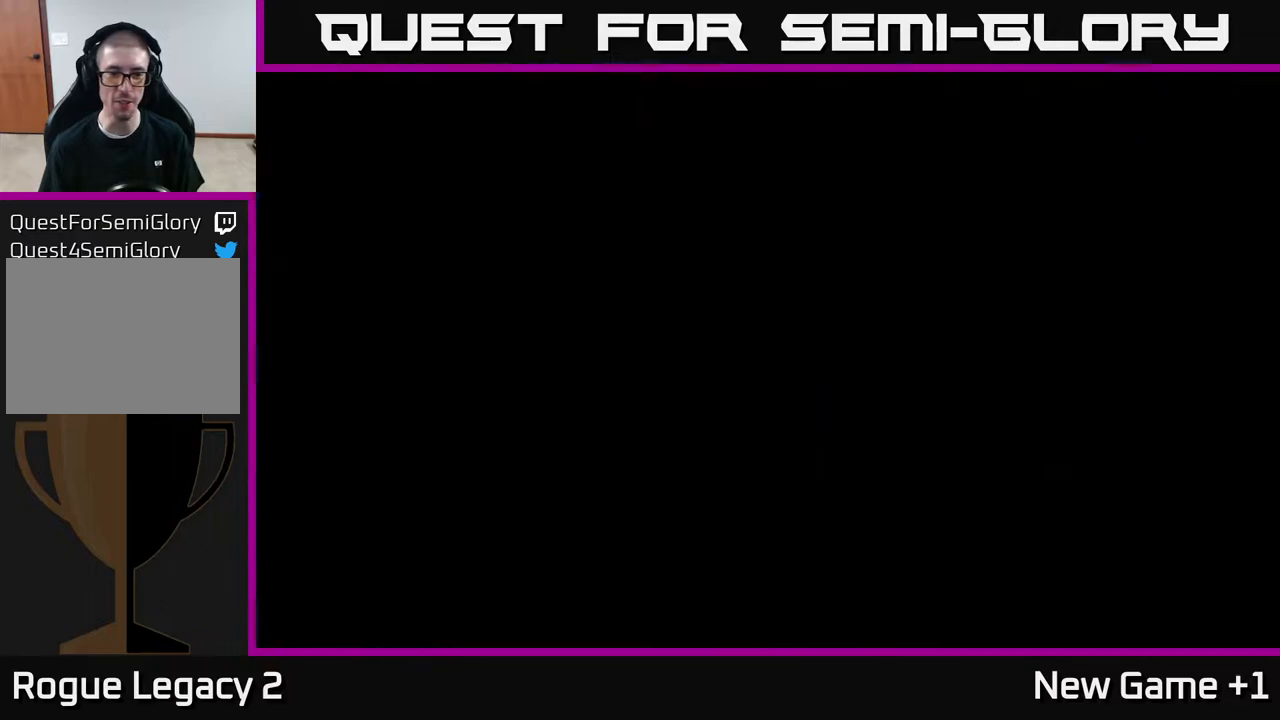
{"buttons": [], "left_stick": "center", "right_stick": "center", "events": [[67, "L2", "up"], [367, "left_stick", "center"]]}
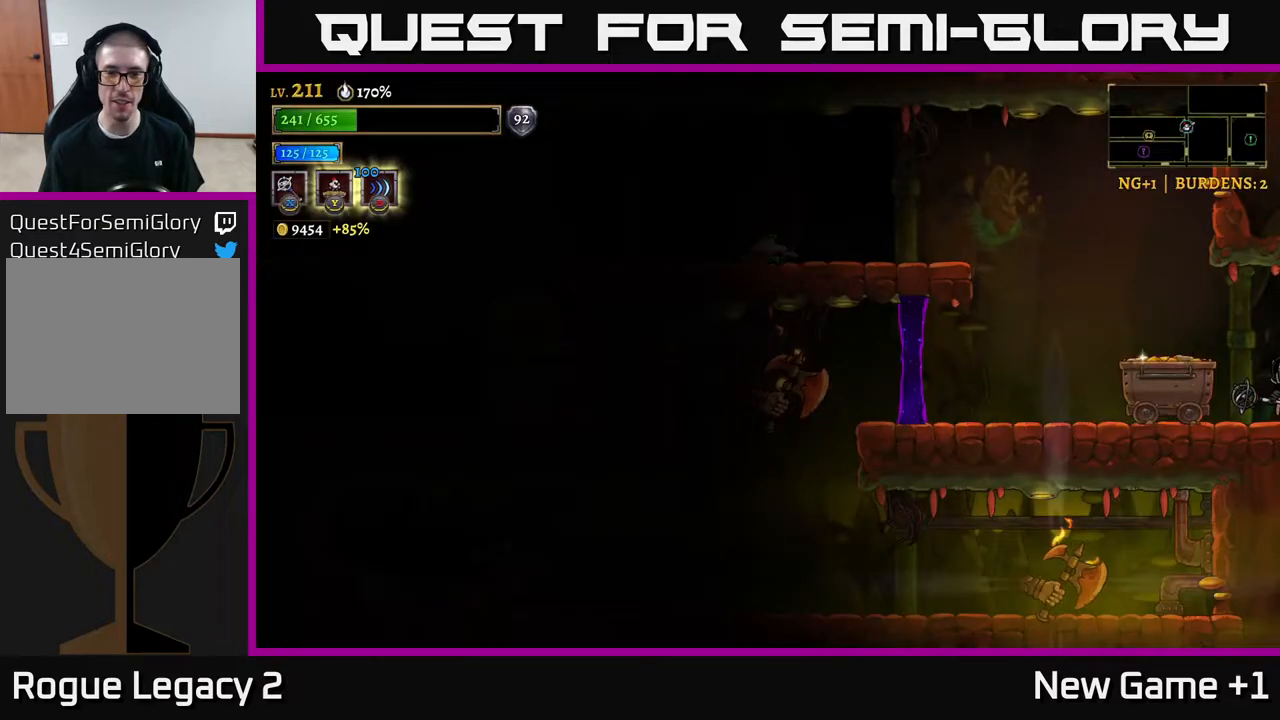
{"buttons": [], "left_stick": "left", "right_stick": "center", "events": [[67, "left_stick", "left"]]}
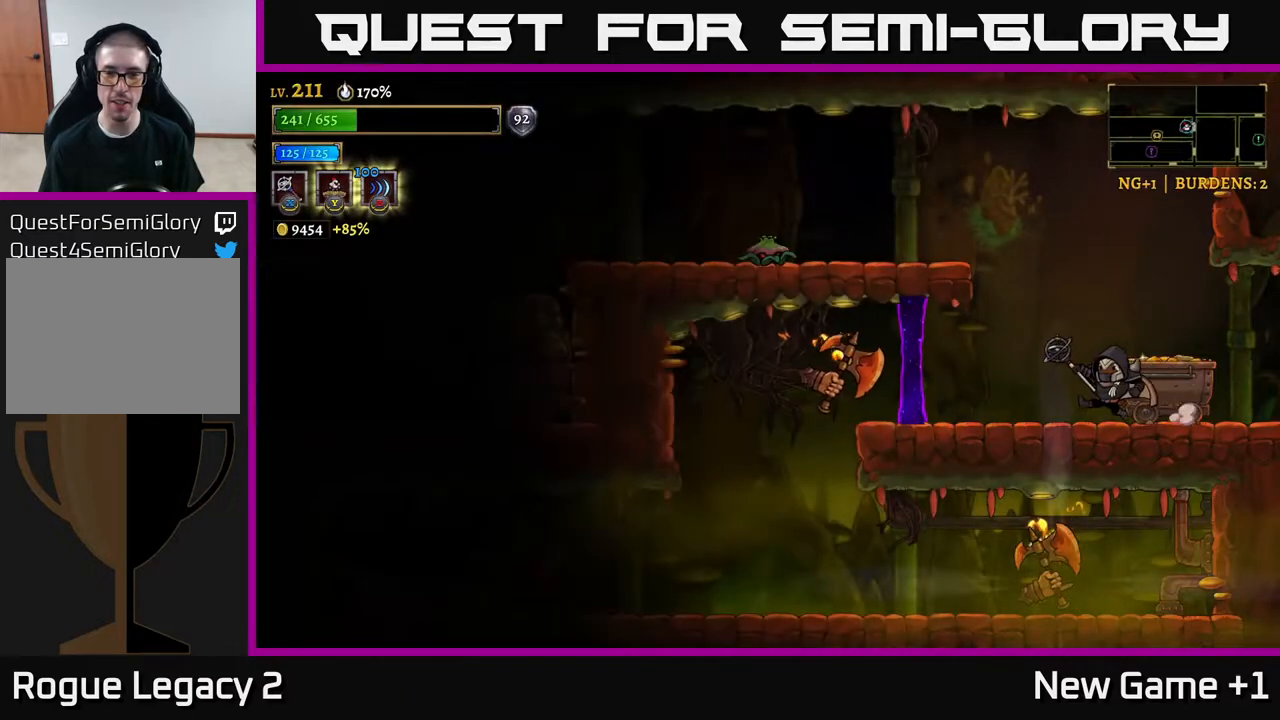
{"buttons": [], "left_stick": "center", "right_stick": "center", "events": [[50, "left_stick", "center"], [183, "left_stick", "left"], [200, "A", "down"], [267, "X", "down"], [283, "A", "up"], [317, "X", "up"], [400, "left_stick", "center"]]}
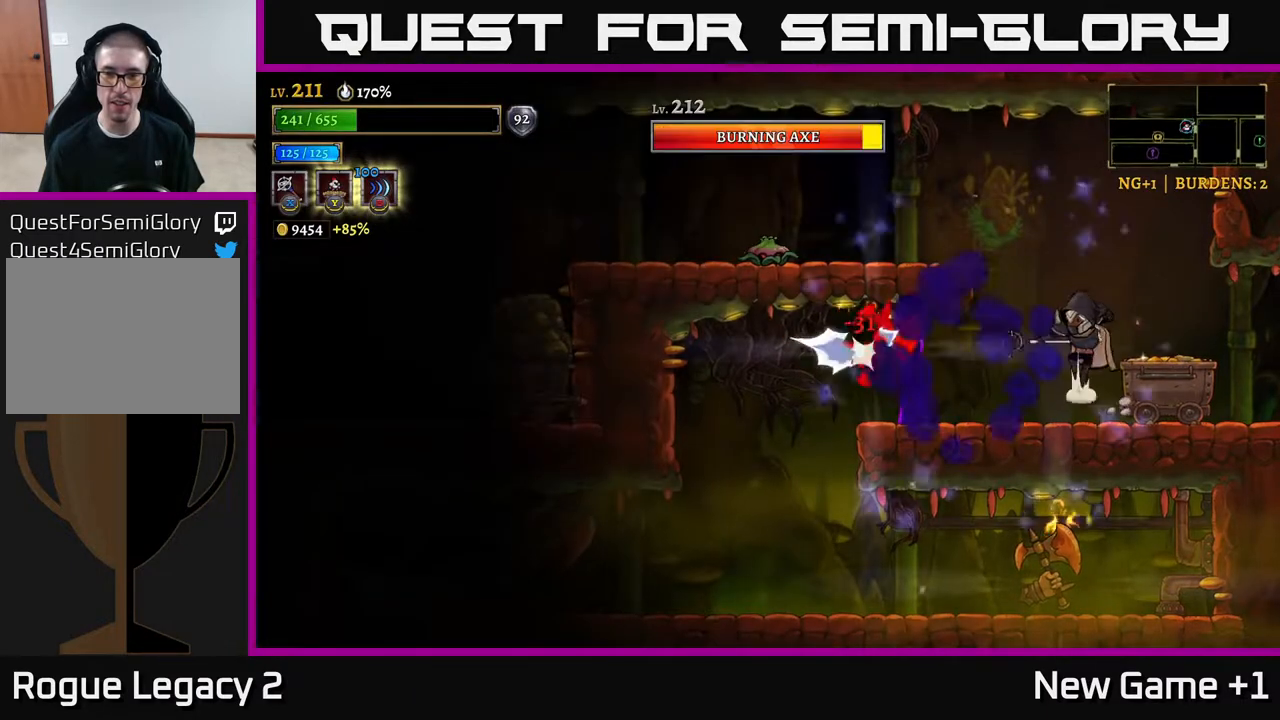
{"buttons": ["R2"], "left_stick": "right", "right_stick": "center", "events": [[100, "left_stick", "right"], [367, "A", "down"], [400, "R2", "down"], [450, "A", "up"]]}
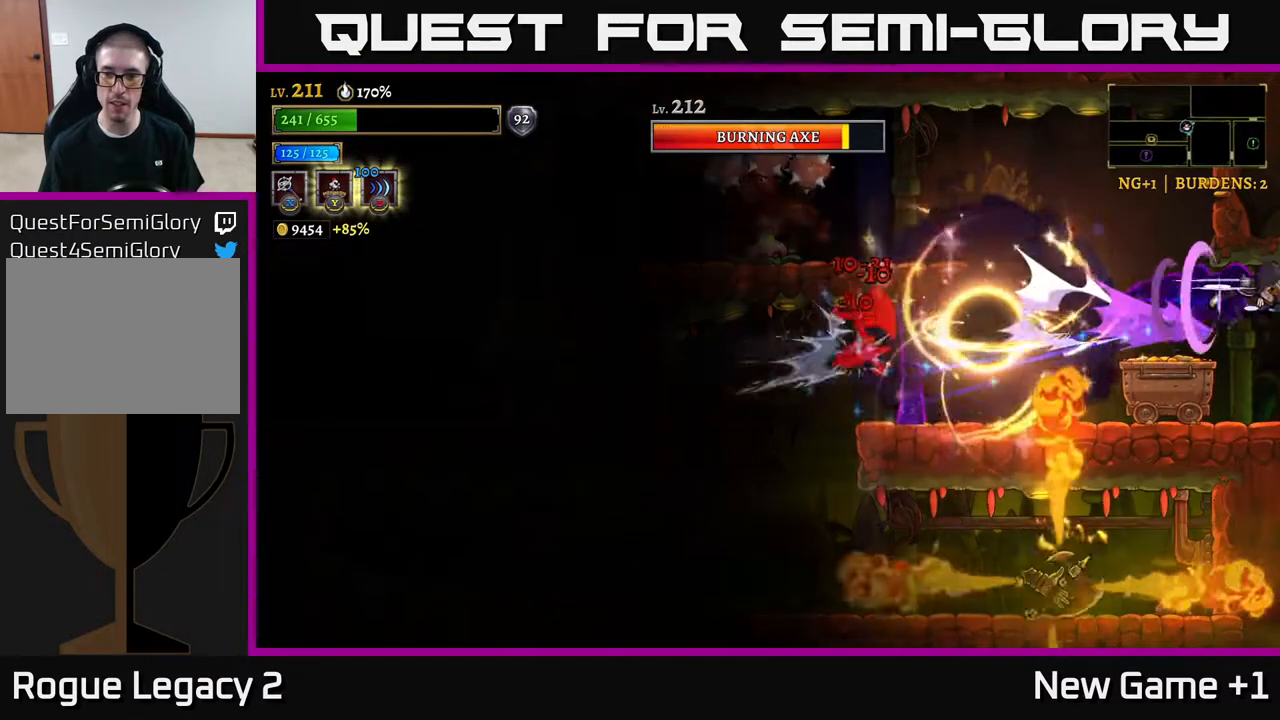
{"buttons": [], "left_stick": "left", "right_stick": "center", "events": [[17, "R2", "up"], [117, "left_stick", "left"], [283, "left_stick", "center"], [350, "left_stick", "left"]]}